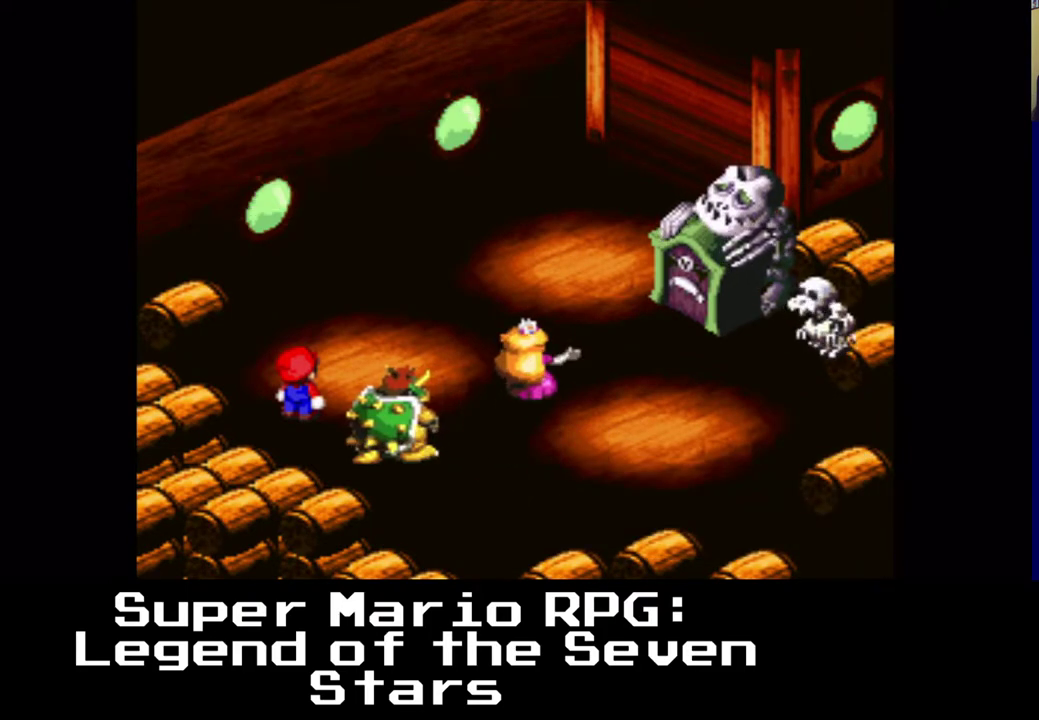
Gameplay with a controller (Xbox layout); each line is a JSON object with the inputs held at the frame after it. "events" lists button and stick changes between this image and that frame as [ms after this image, input, new state], when the widget could be followed in between.
{"buttons": [], "left_stick": "center", "right_stick": "center", "events": []}
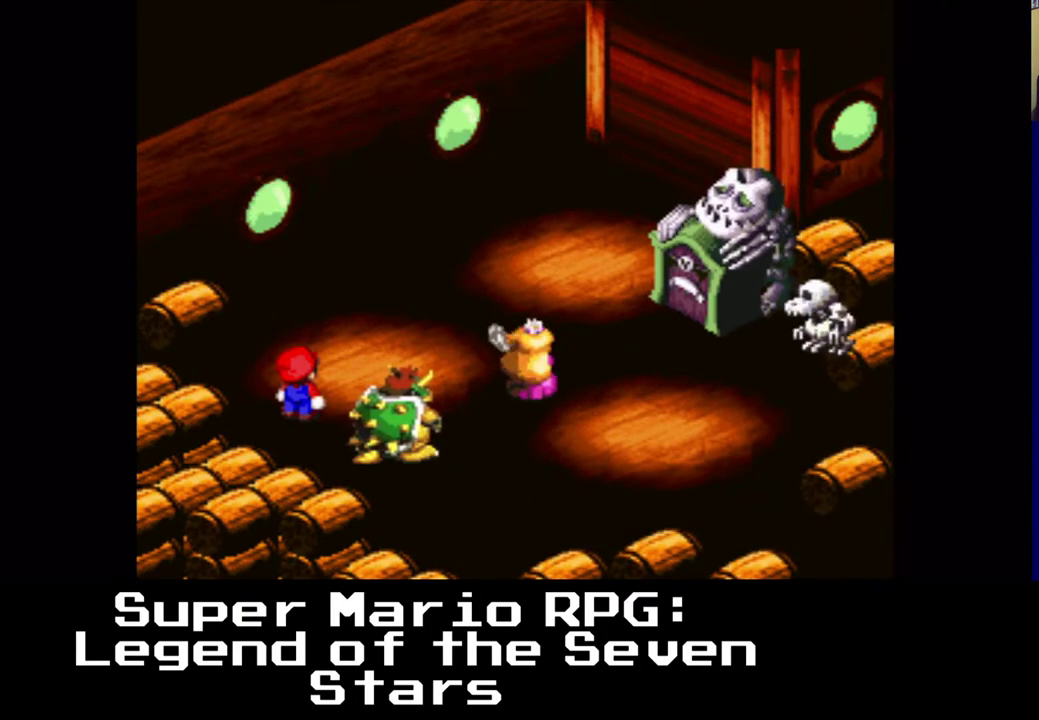
{"buttons": [], "left_stick": "center", "right_stick": "center", "events": []}
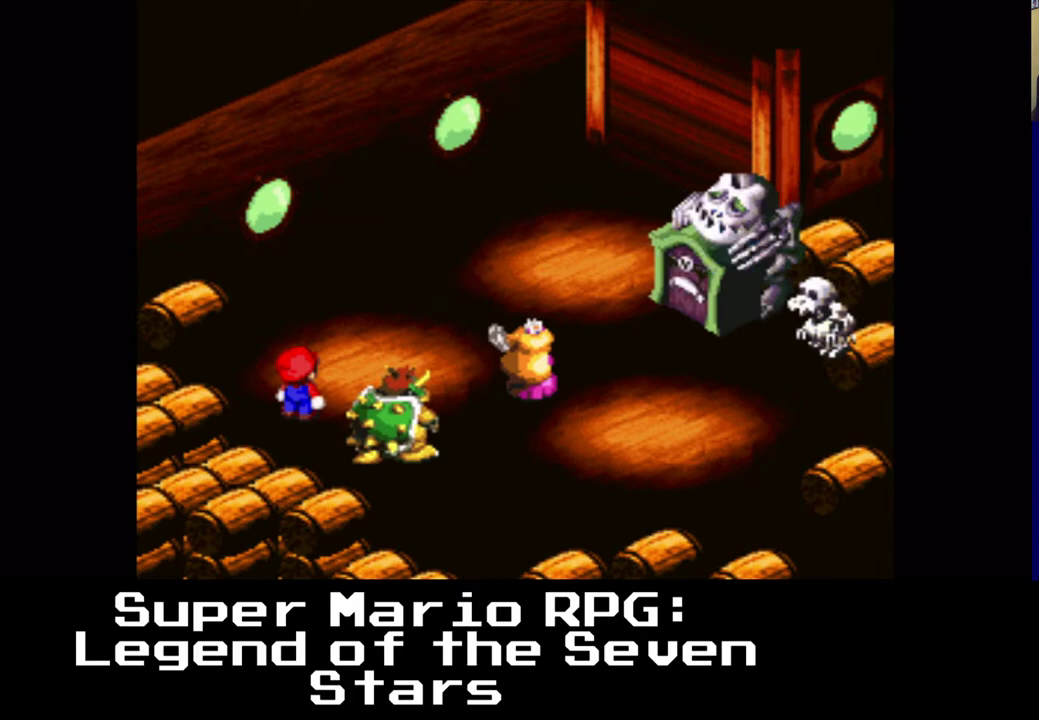
{"buttons": [], "left_stick": "center", "right_stick": "center", "events": []}
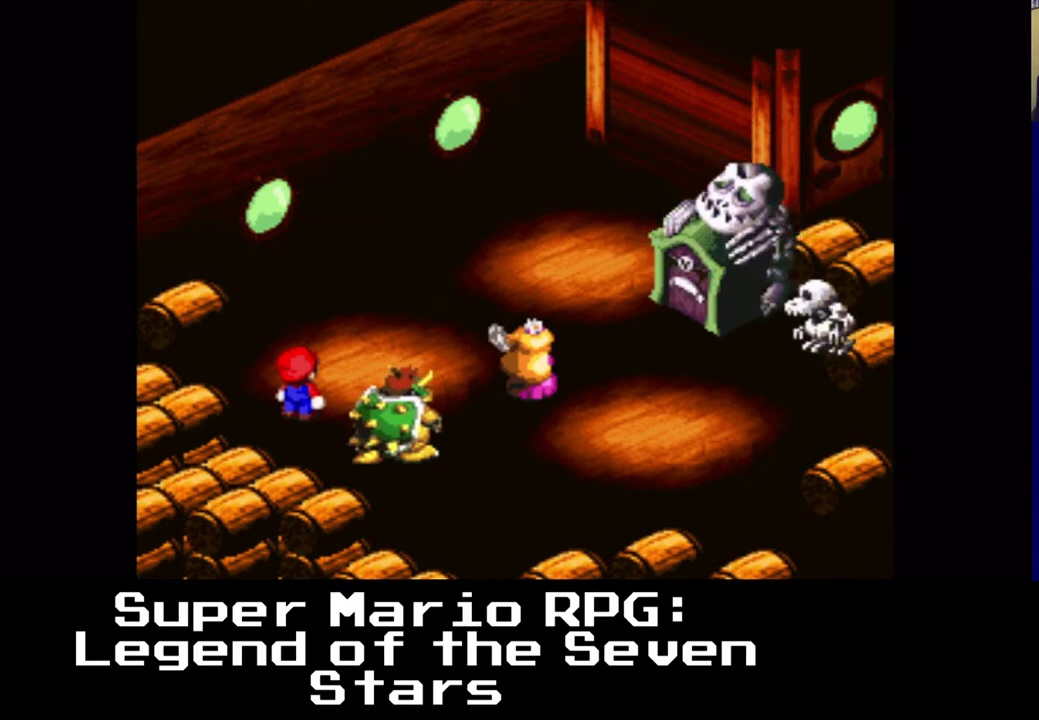
{"buttons": [], "left_stick": "center", "right_stick": "center", "events": []}
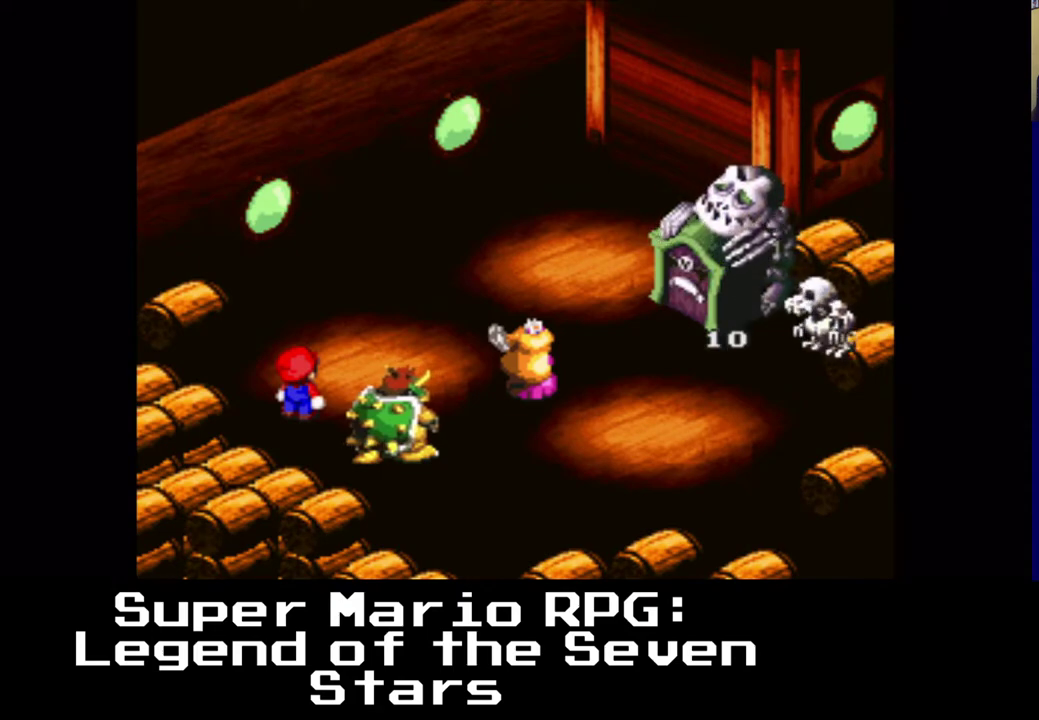
{"buttons": [], "left_stick": "center", "right_stick": "center", "events": []}
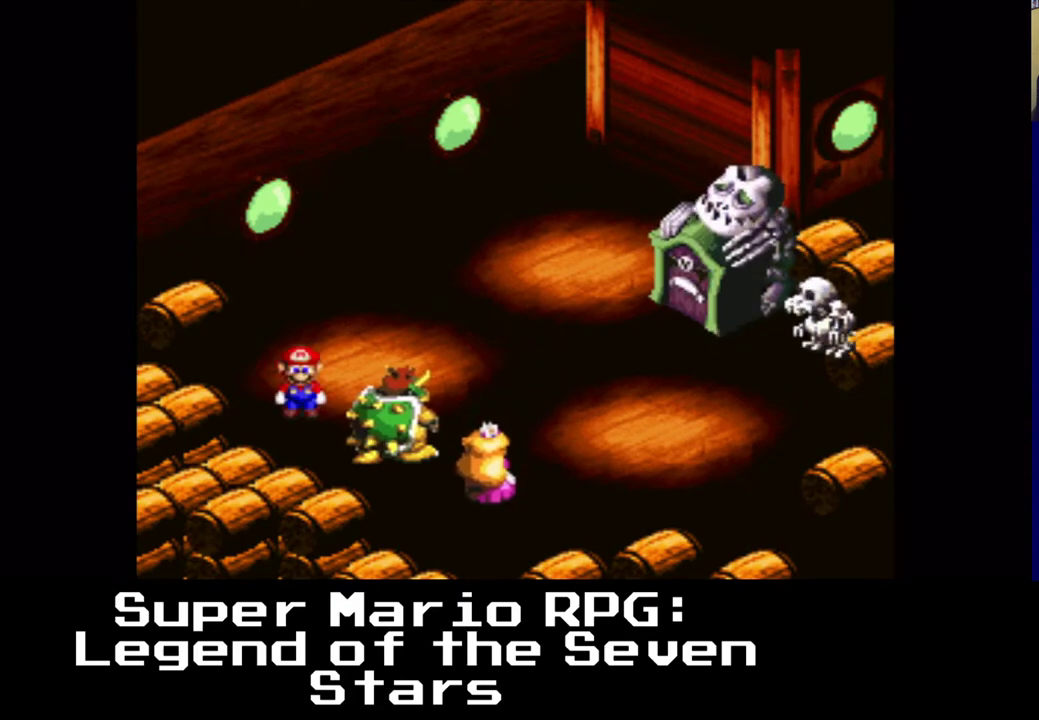
{"buttons": [], "left_stick": "center", "right_stick": "center", "events": []}
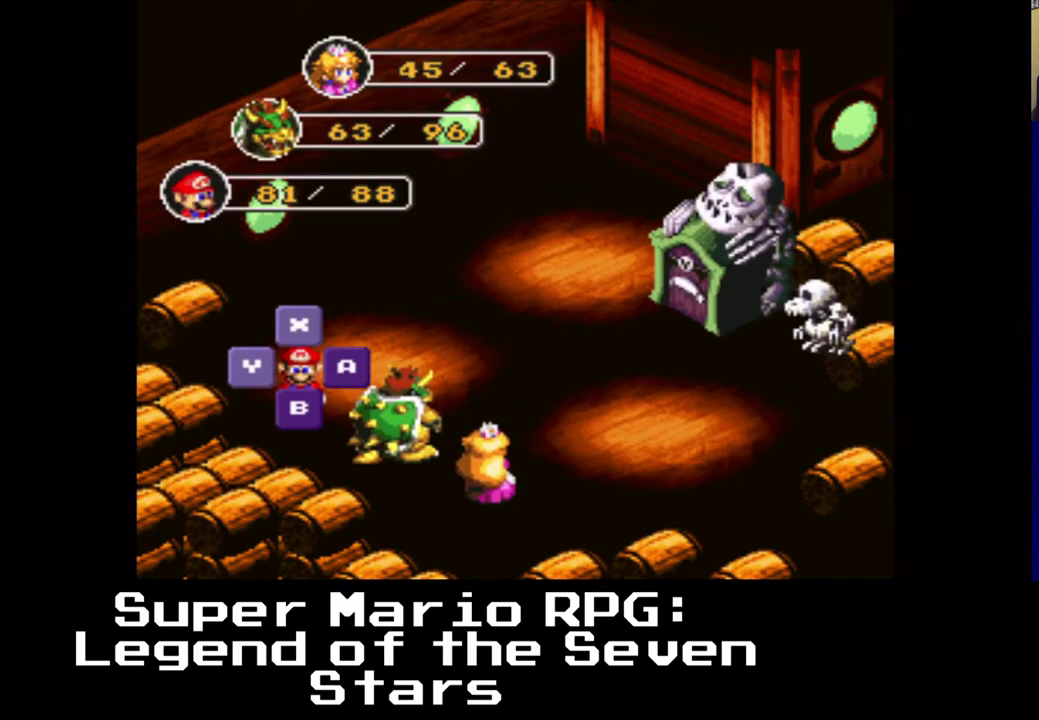
{"buttons": [], "left_stick": "center", "right_stick": "center", "events": [[217, "B", "down"], [400, "B", "up"]]}
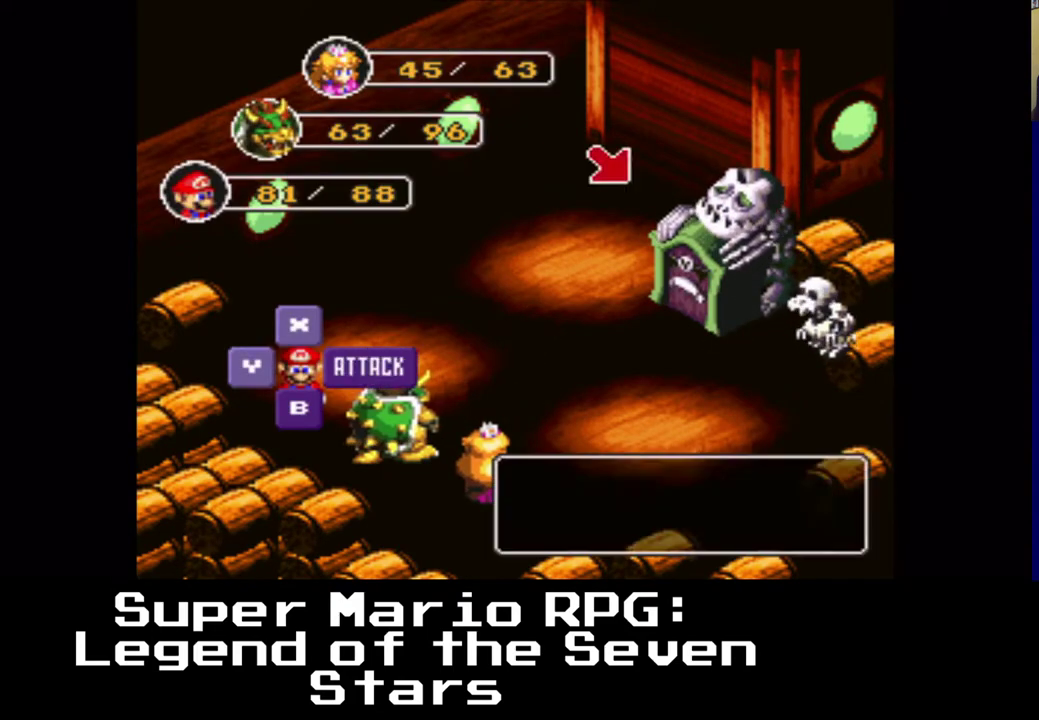
{"buttons": [], "left_stick": "center", "right_stick": "center", "events": [[250, "B", "down"], [400, "B", "up"]]}
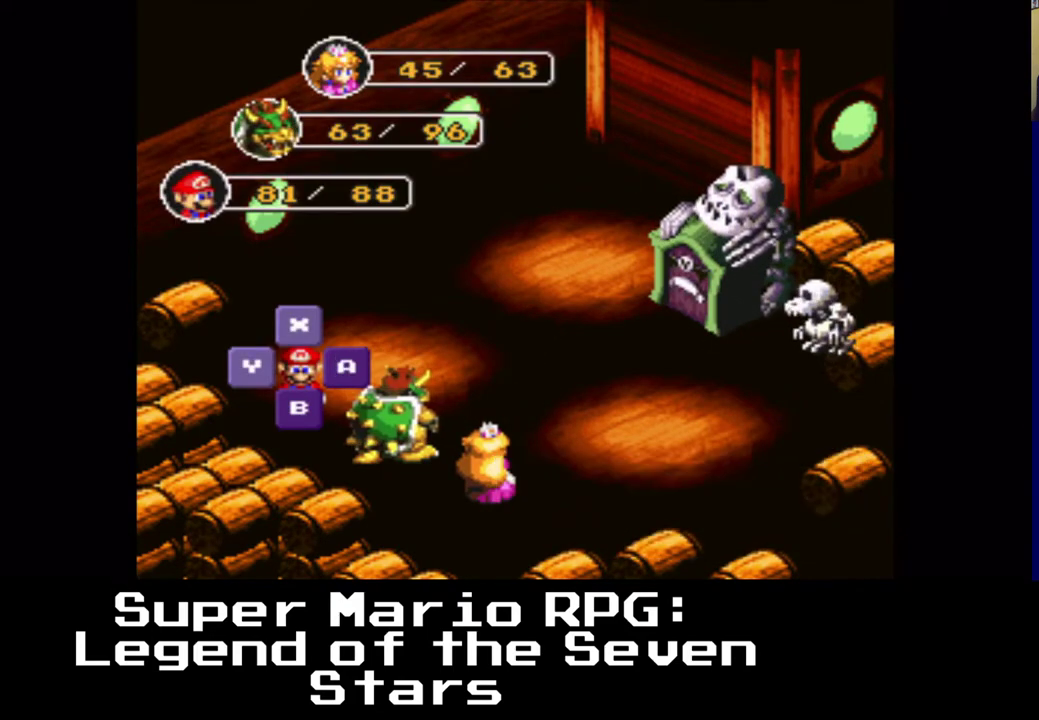
{"buttons": [], "left_stick": "center", "right_stick": "center", "events": []}
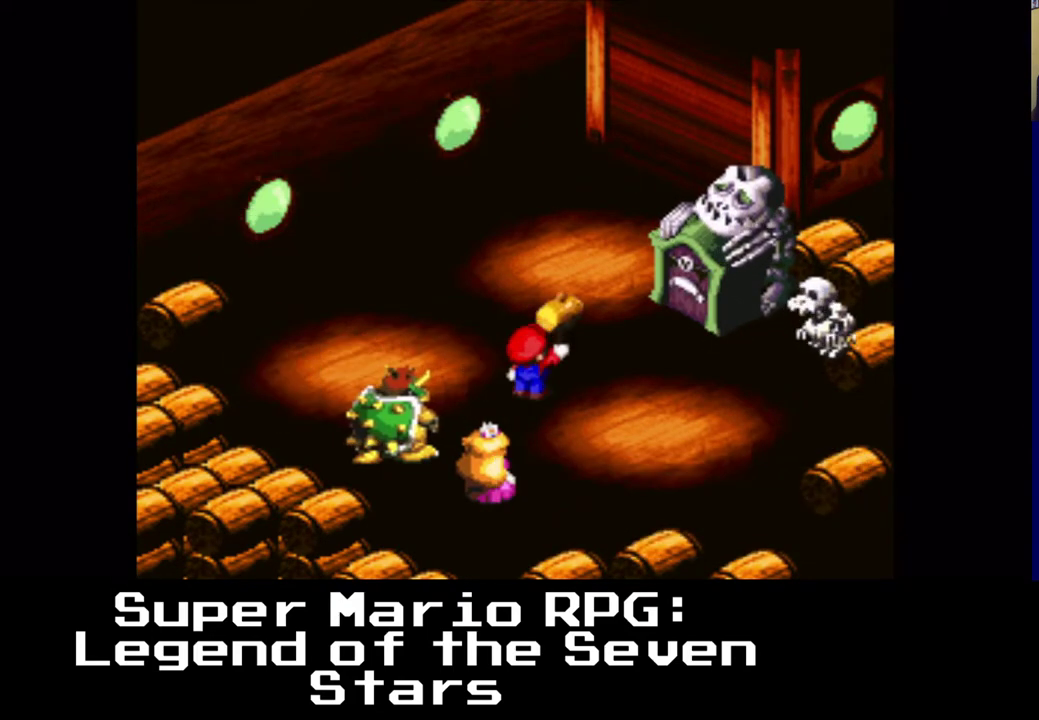
{"buttons": [], "left_stick": "center", "right_stick": "center", "events": []}
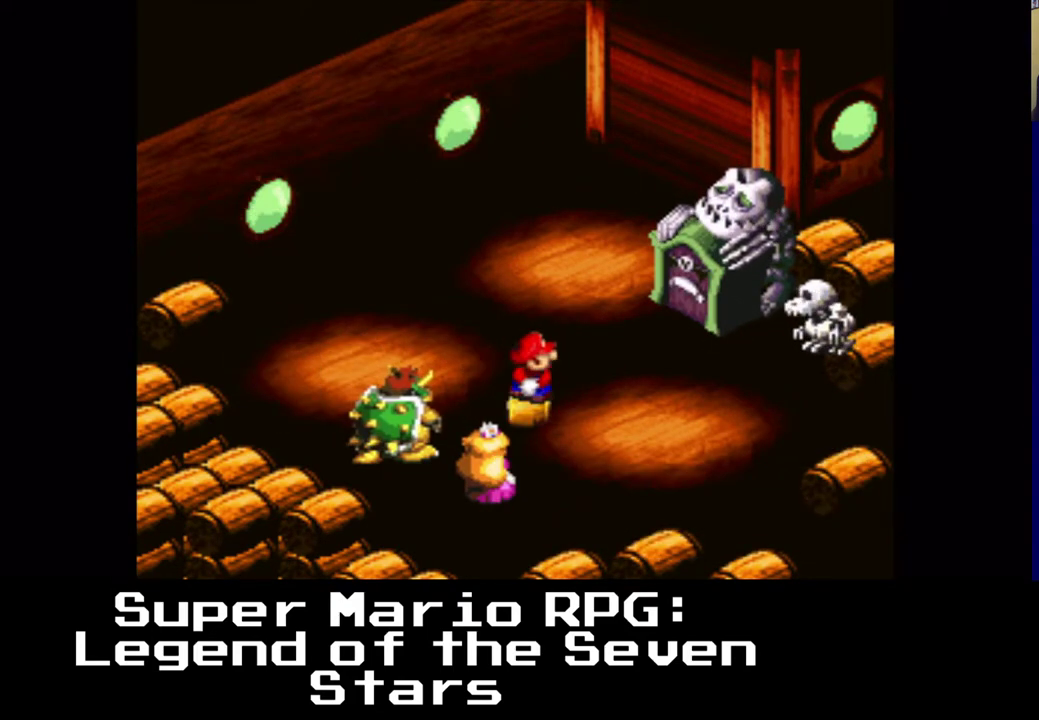
{"buttons": [], "left_stick": "center", "right_stick": "center", "events": [[150, "B", "down"], [233, "B", "up"]]}
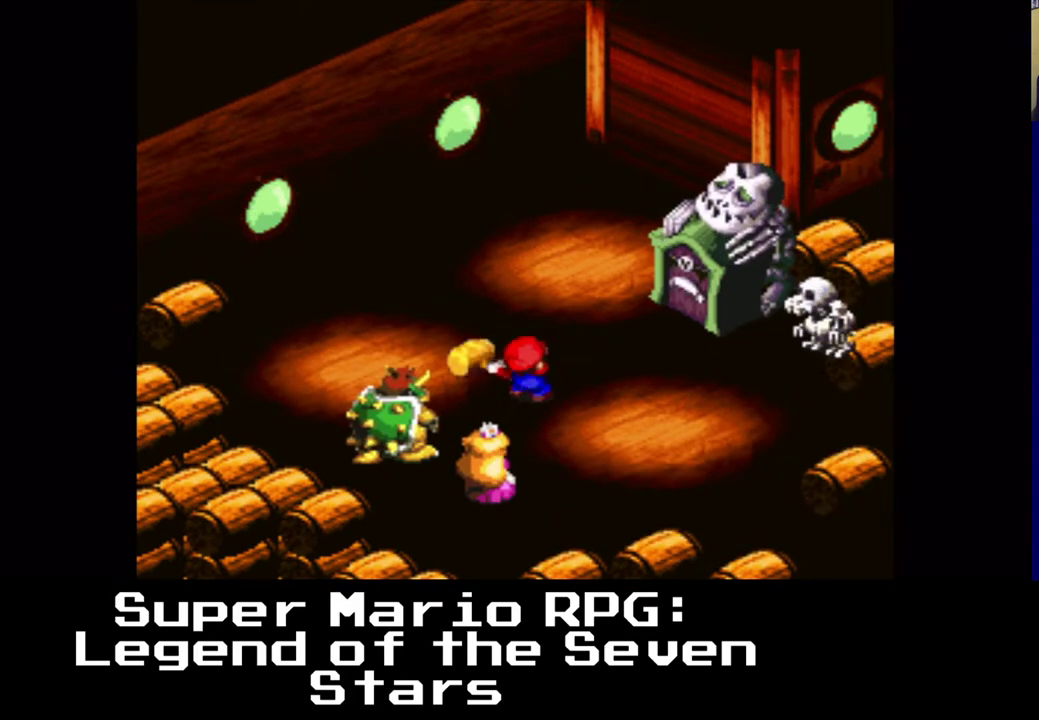
{"buttons": [], "left_stick": "center", "right_stick": "center", "events": [[33, "B", "down"], [133, "B", "up"]]}
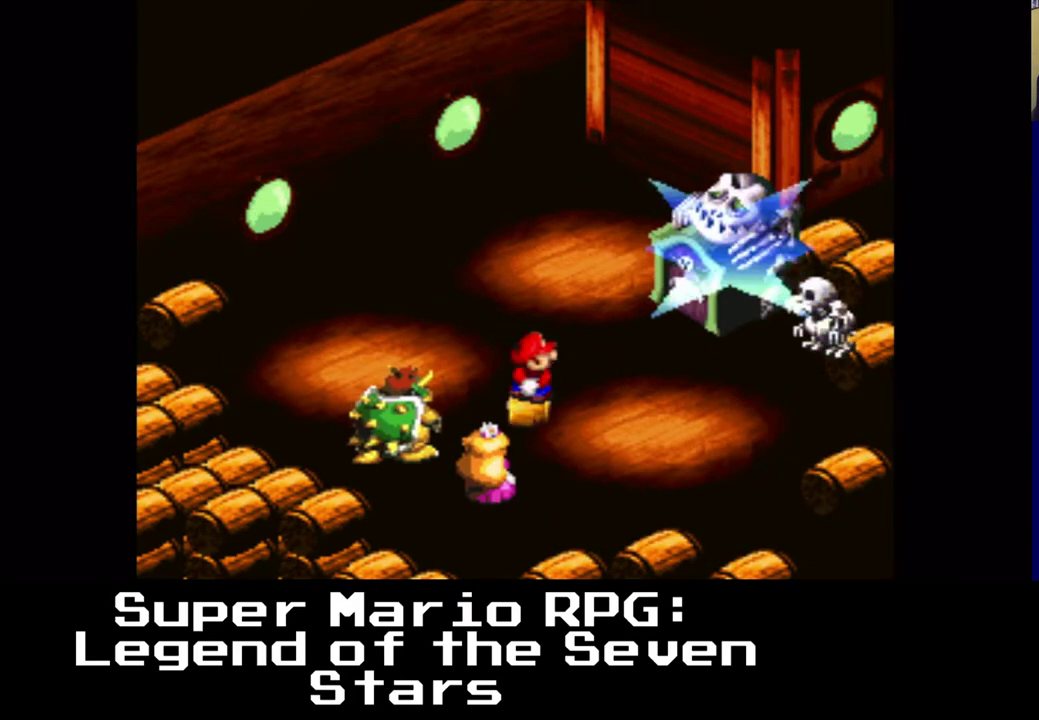
{"buttons": [], "left_stick": "center", "right_stick": "center", "events": []}
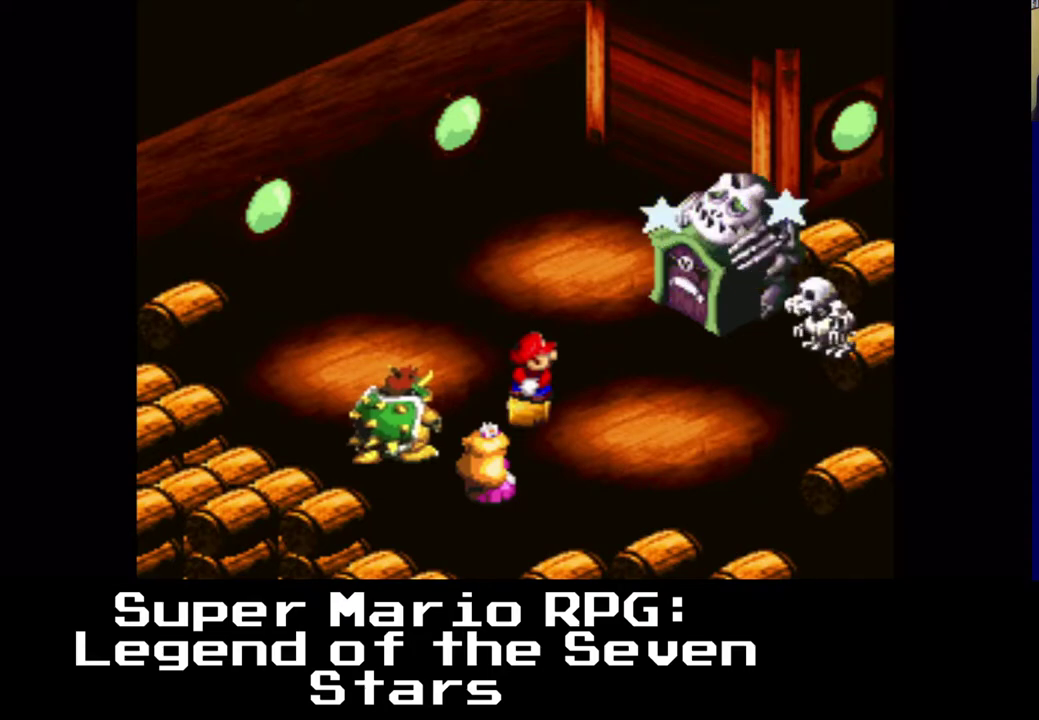
{"buttons": [], "left_stick": "center", "right_stick": "center", "events": []}
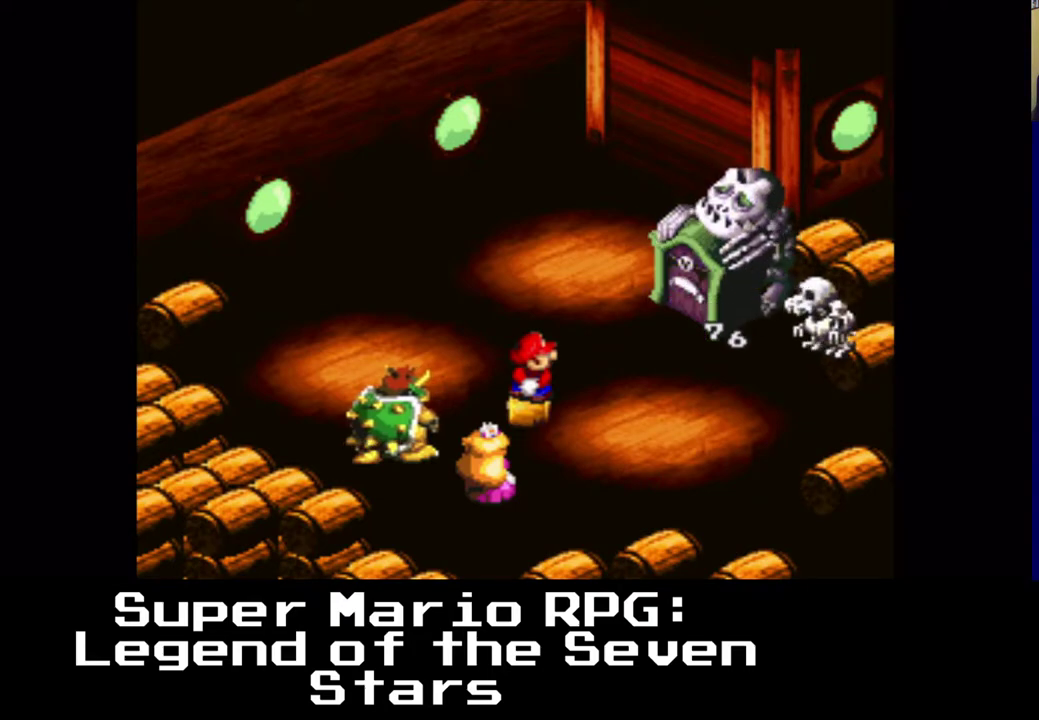
{"buttons": [], "left_stick": "center", "right_stick": "center", "events": []}
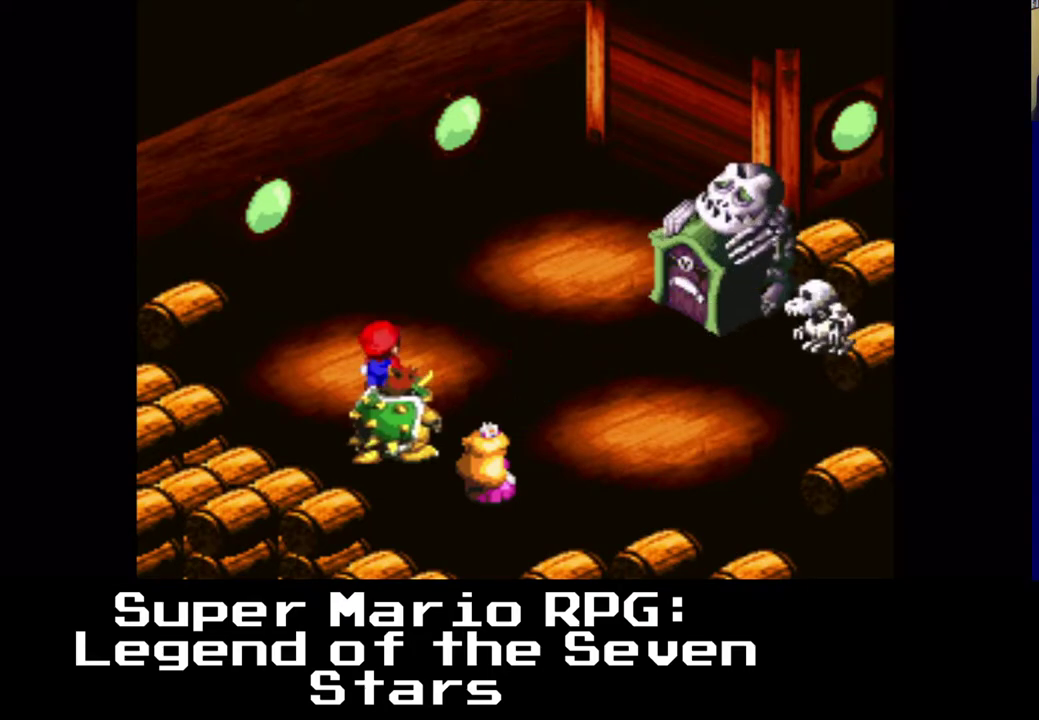
{"buttons": [], "left_stick": "center", "right_stick": "center", "events": []}
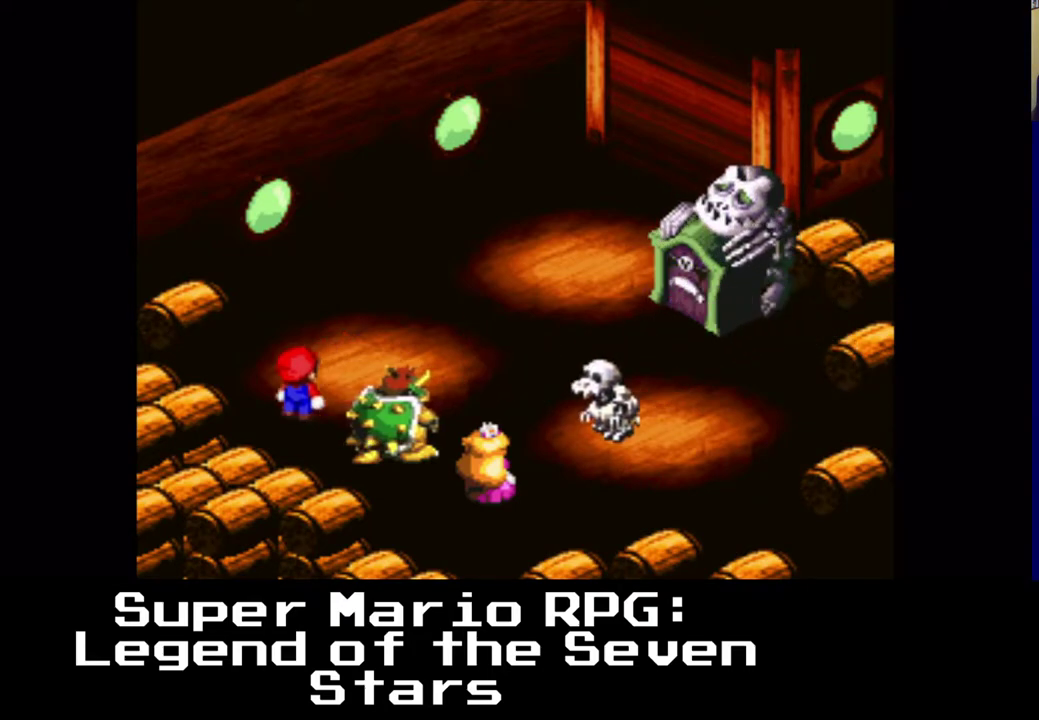
{"buttons": [], "left_stick": "center", "right_stick": "center", "events": []}
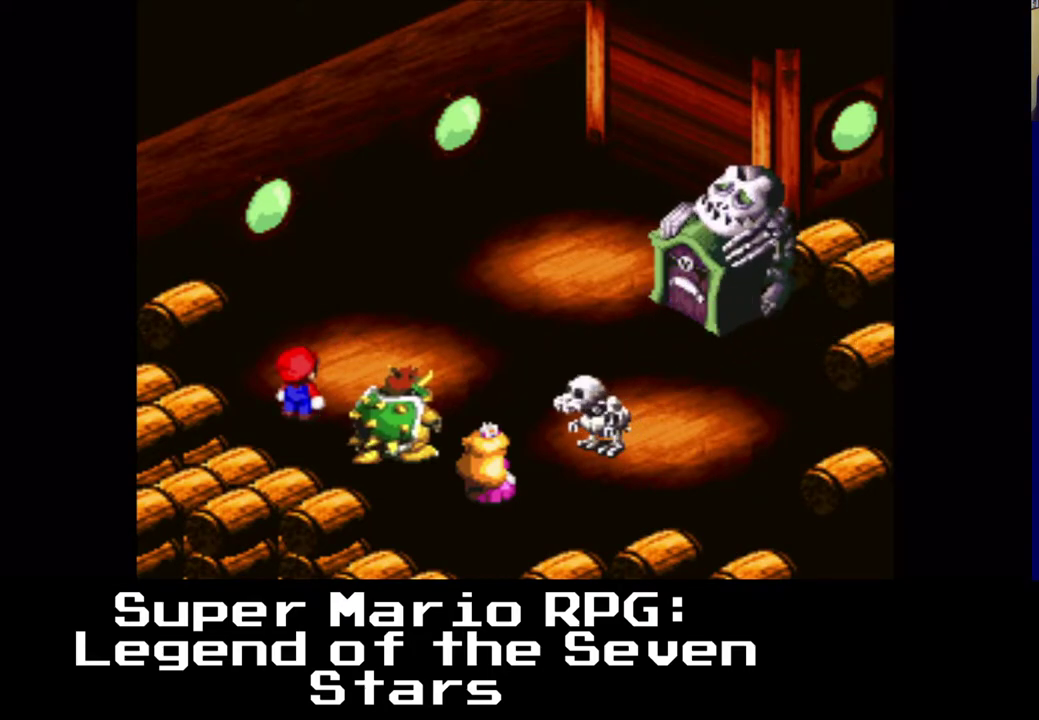
{"buttons": ["B"], "left_stick": "center", "right_stick": "center", "events": [[483, "B", "down"]]}
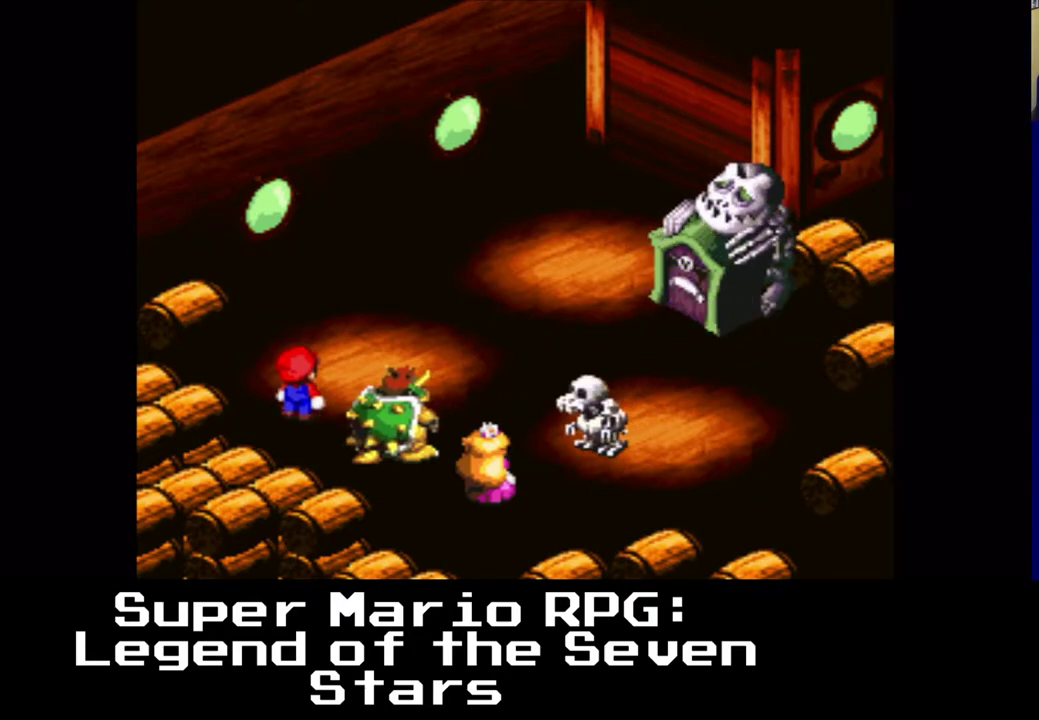
{"buttons": [], "left_stick": "center", "right_stick": "center", "events": [[100, "B", "up"]]}
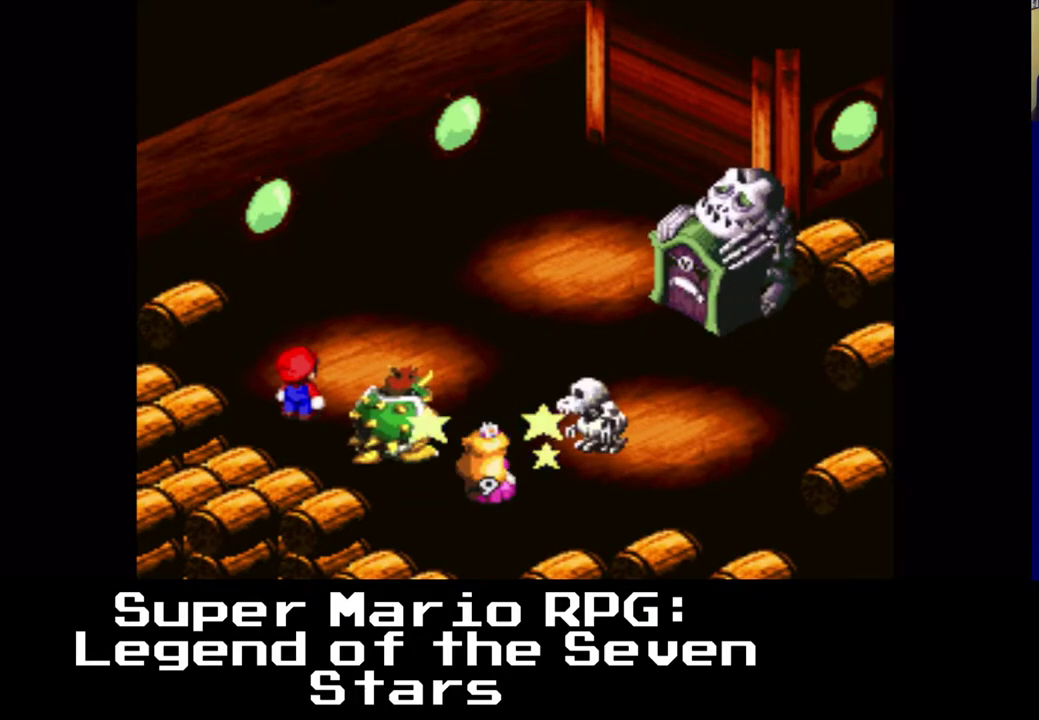
{"buttons": [], "left_stick": "center", "right_stick": "center", "events": []}
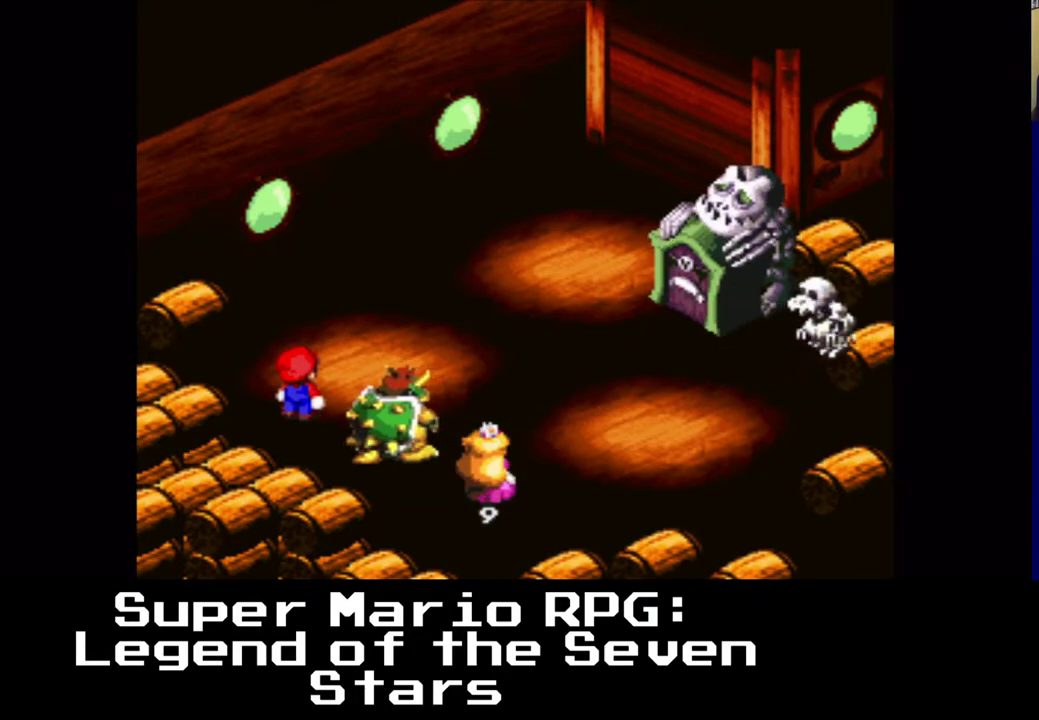
{"buttons": [], "left_stick": "center", "right_stick": "center", "events": []}
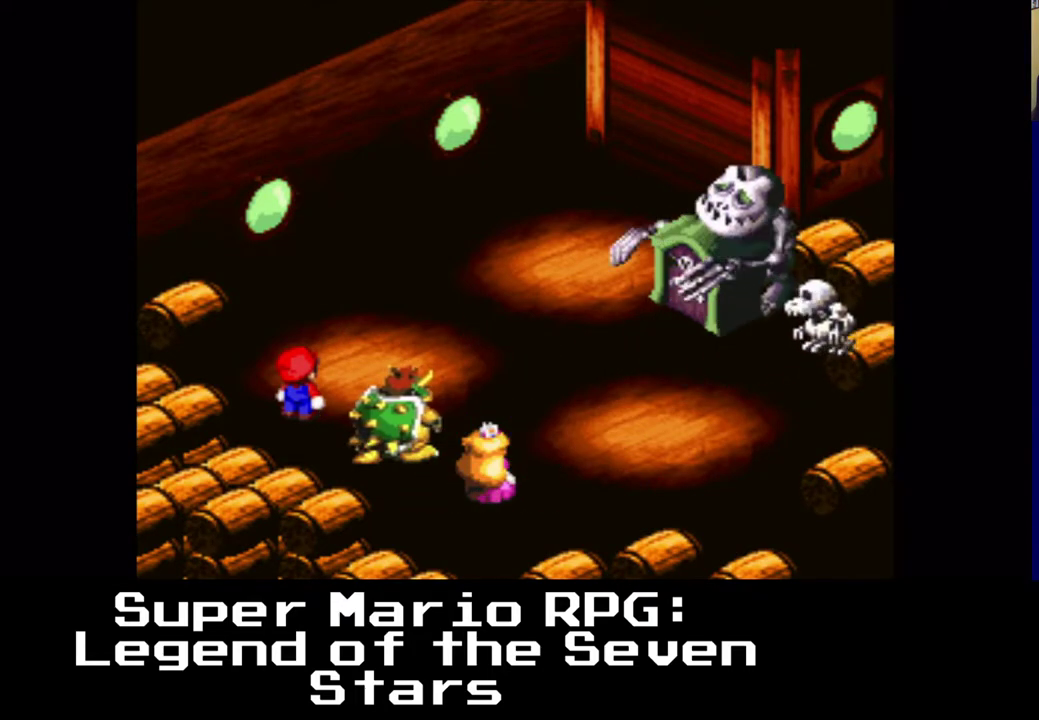
{"buttons": [], "left_stick": "center", "right_stick": "center", "events": []}
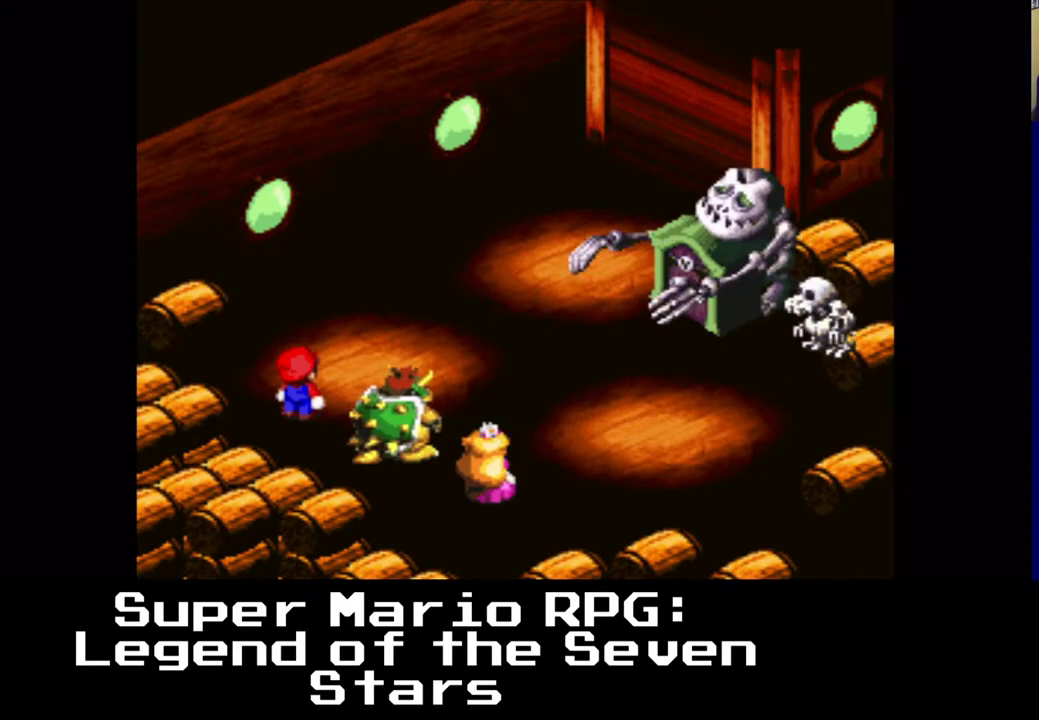
{"buttons": [], "left_stick": "center", "right_stick": "center", "events": []}
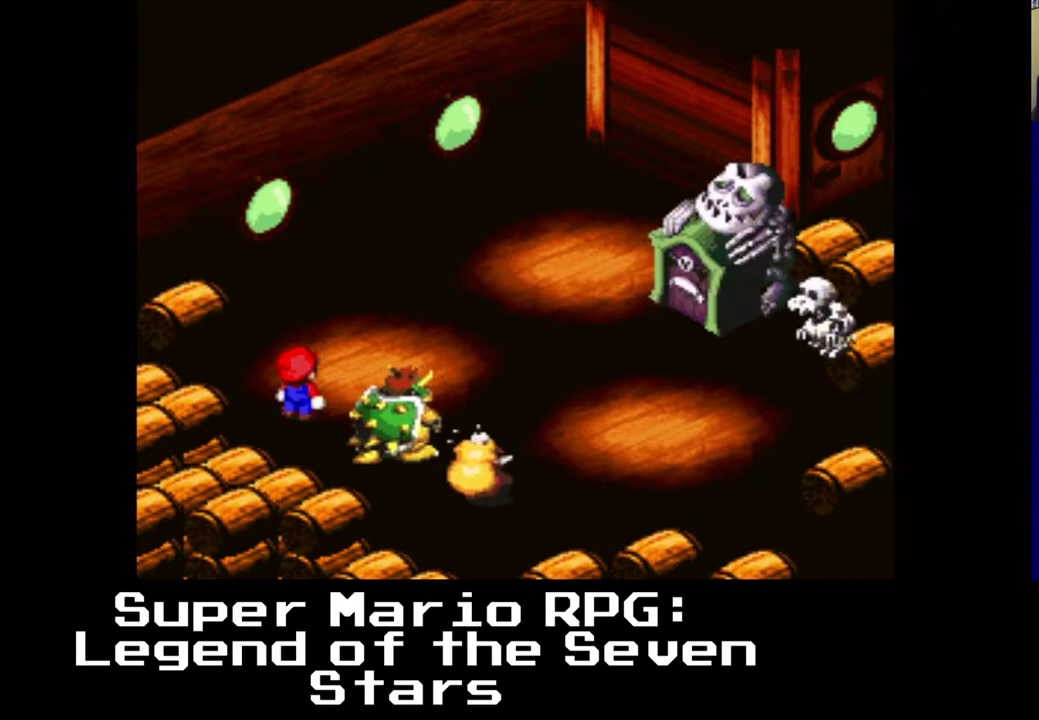
{"buttons": [], "left_stick": "center", "right_stick": "center", "events": [[50, "B", "down"], [150, "B", "up"]]}